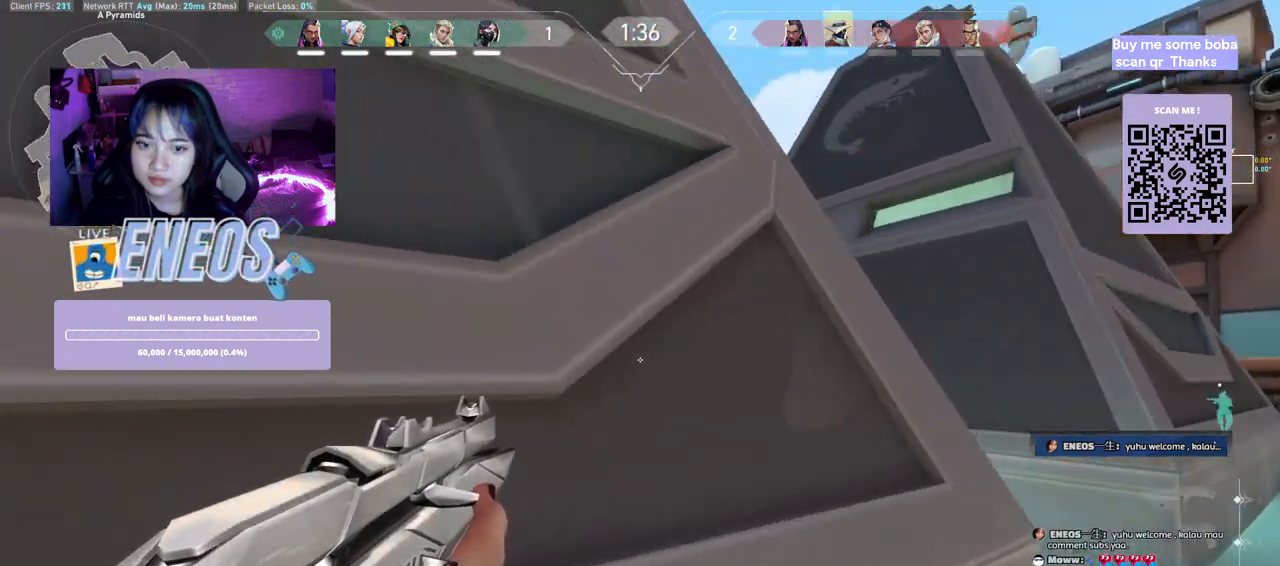
Gameplay with keyboard and mouse; each line is a JSON object with the keys and mouse buttons held at the frame after it. "events" lists presses ("down") and releases ("up") of "a", "ctrl", "d", "e", "q", "s", "shift", "space", "w", "mouse_left", "mouse_wheel", "mouse_right", "mouse_mb4" and "mouse_mb5" between this image and that frame as [ms after this image, input, new state], when the widget could be followed in between. "mouse_left", "mouse_wheel", "mouse_right", "mouse_mb4", "mouse_mb5" = the "left", "wheel", "right", "mb4", "mb5" buttons of the "mouse" list. No other keys are recorded. "wheel" means that the mouse wheel is clicked or scrolled. Mouse movement is not recorded.
{"keys": [], "mouse": [], "events": [[450, "d", "up"], [484, "shift", "up"]]}
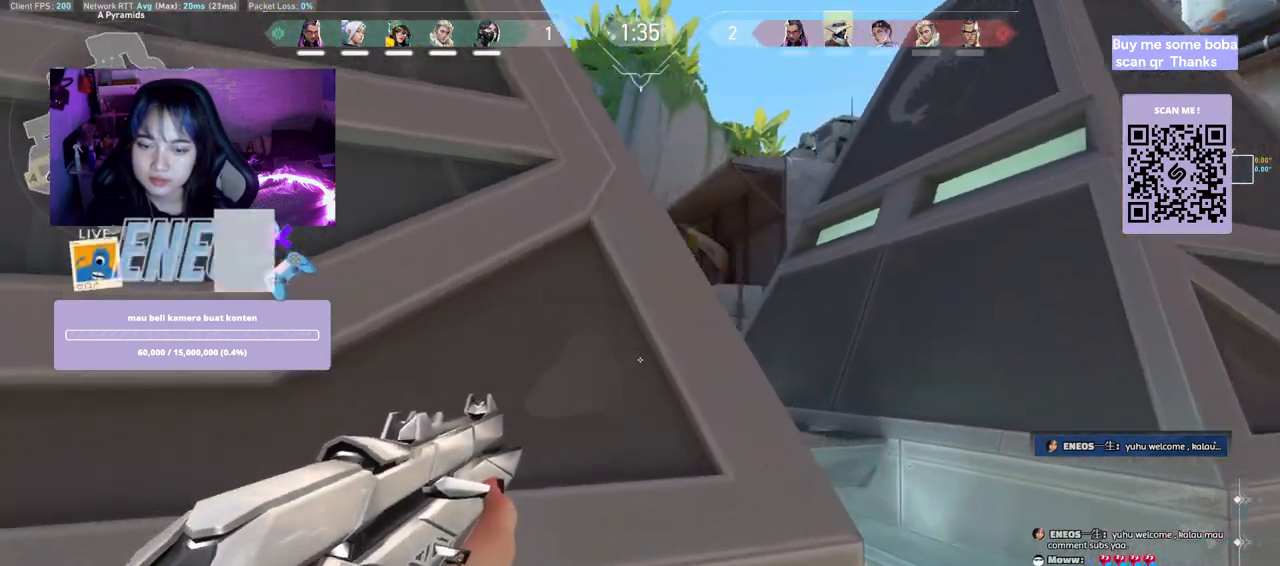
{"keys": [], "mouse": []}
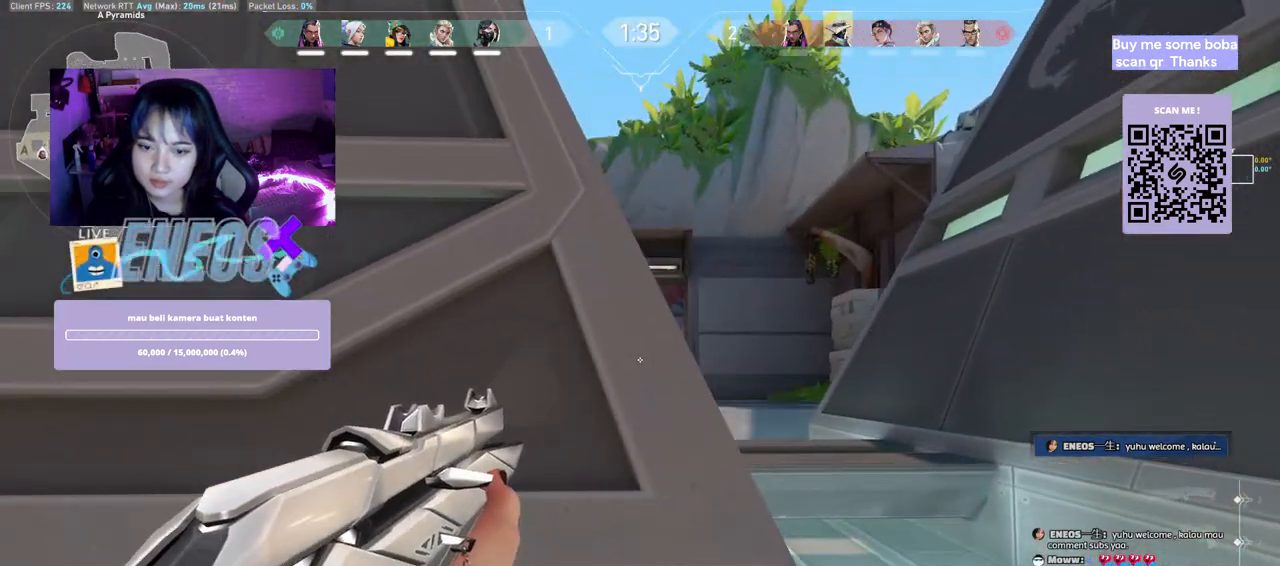
{"keys": [], "mouse": [], "events": [[34, "d", "down"], [234, "d", "up"]]}
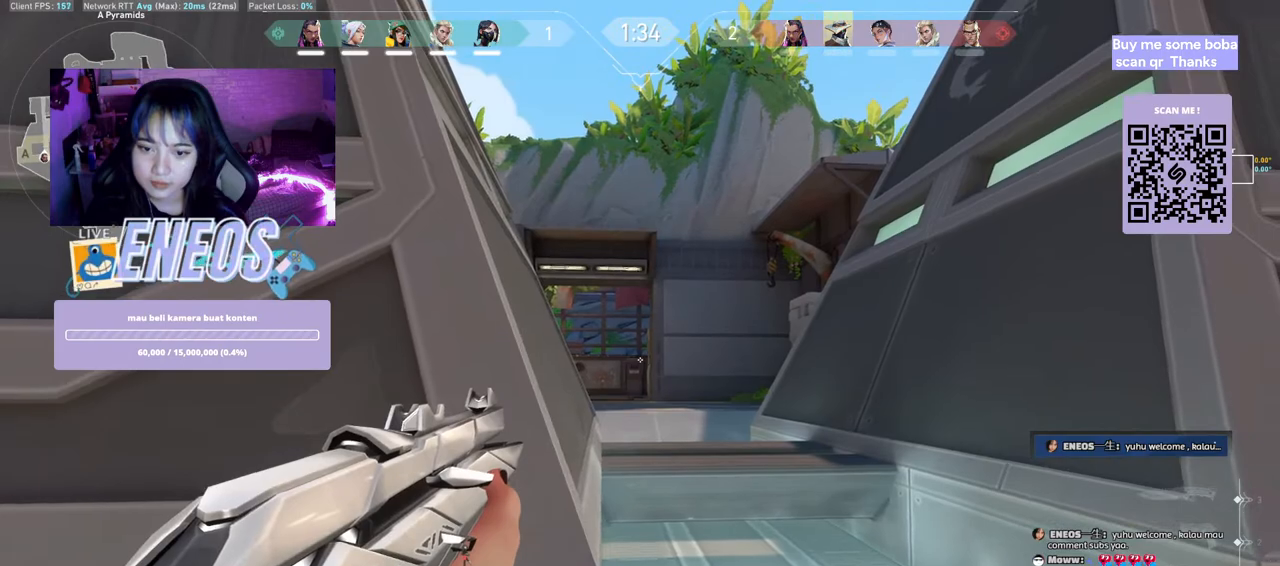
{"keys": [], "mouse": [], "events": [[167, "a", "down"], [300, "a", "up"], [367, "d", "down"], [500, "d", "up"]]}
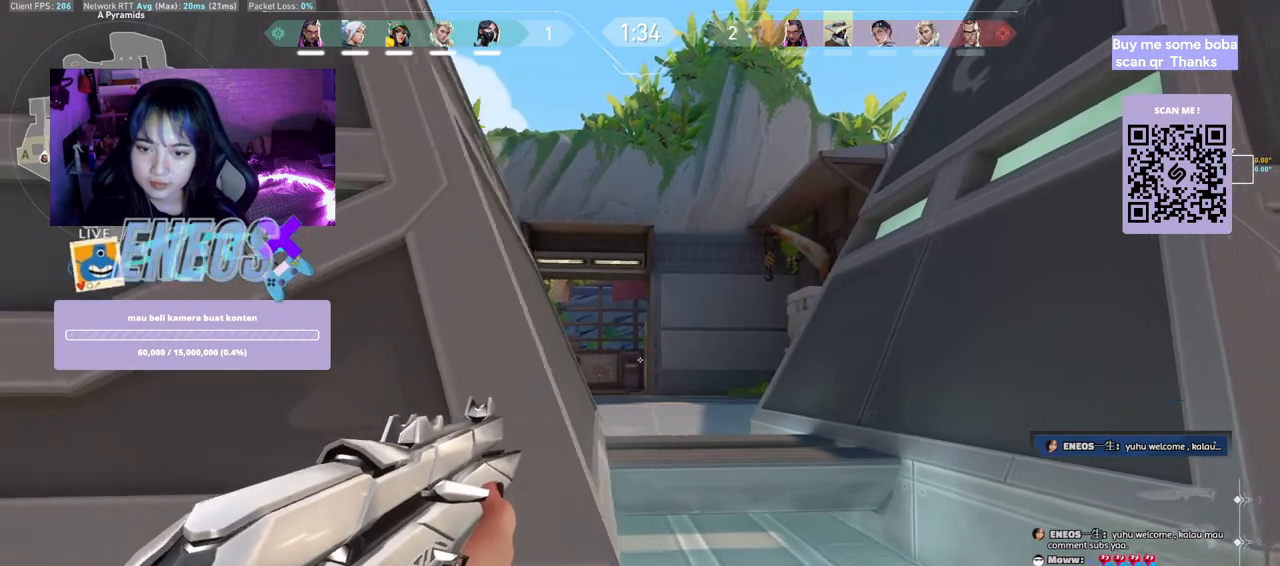
{"keys": [], "mouse": [], "events": [[84, "mouse_right", "down"], [200, "mouse_right", "up"], [284, "a", "down"], [417, "a", "up"]]}
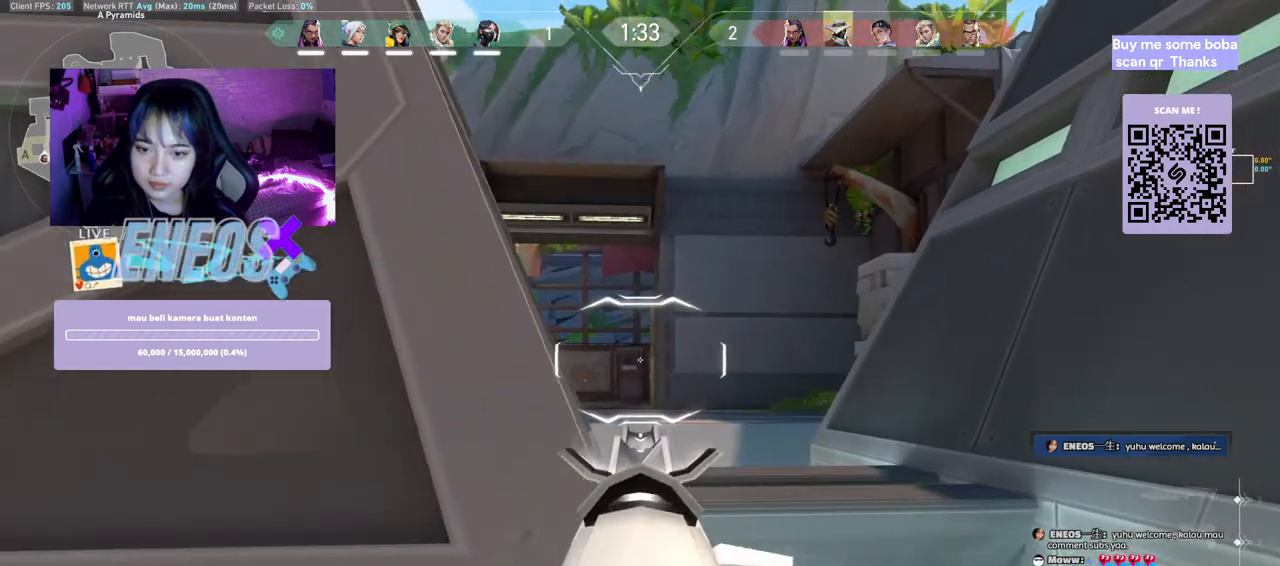
{"keys": [], "mouse": [], "events": [[67, "d", "down"], [200, "d", "up"], [317, "a", "down"], [434, "a", "up"]]}
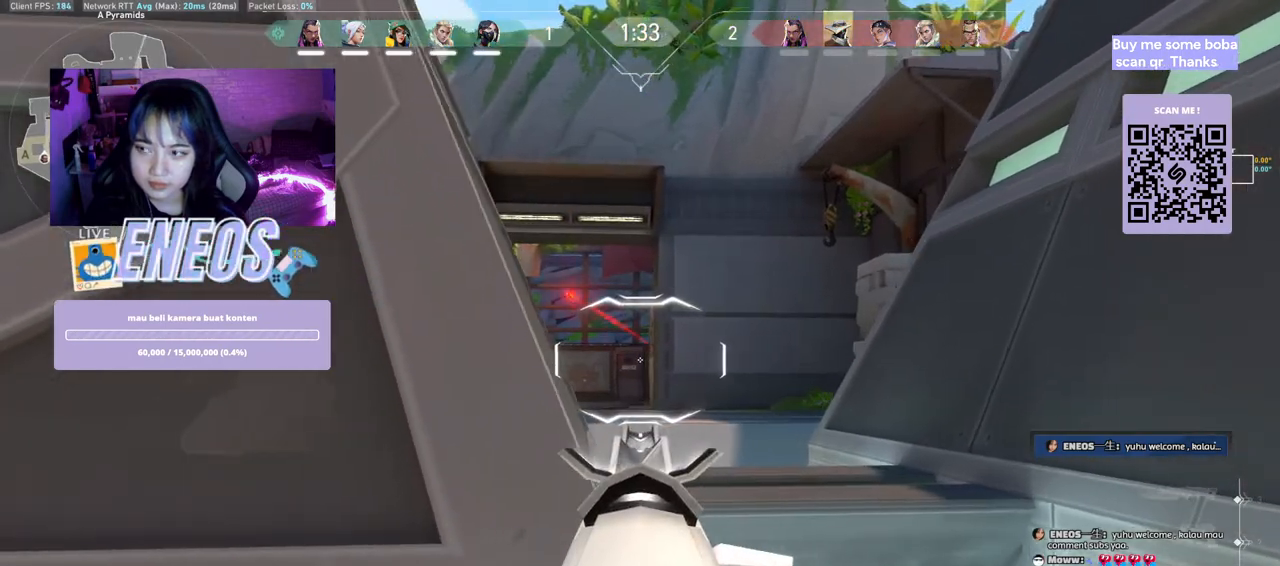
{"keys": [], "mouse": [], "events": [[100, "mouse_right", "down"], [250, "mouse_right", "up"]]}
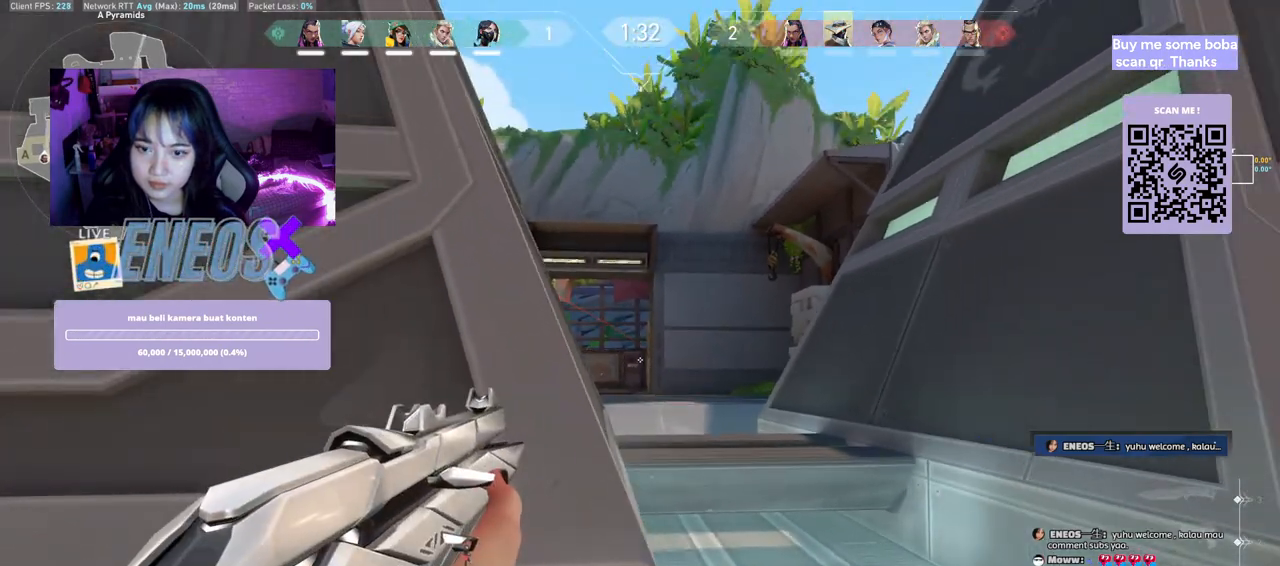
{"keys": ["a", "w"], "mouse": [], "events": [[284, "w", "down"], [384, "a", "down"]]}
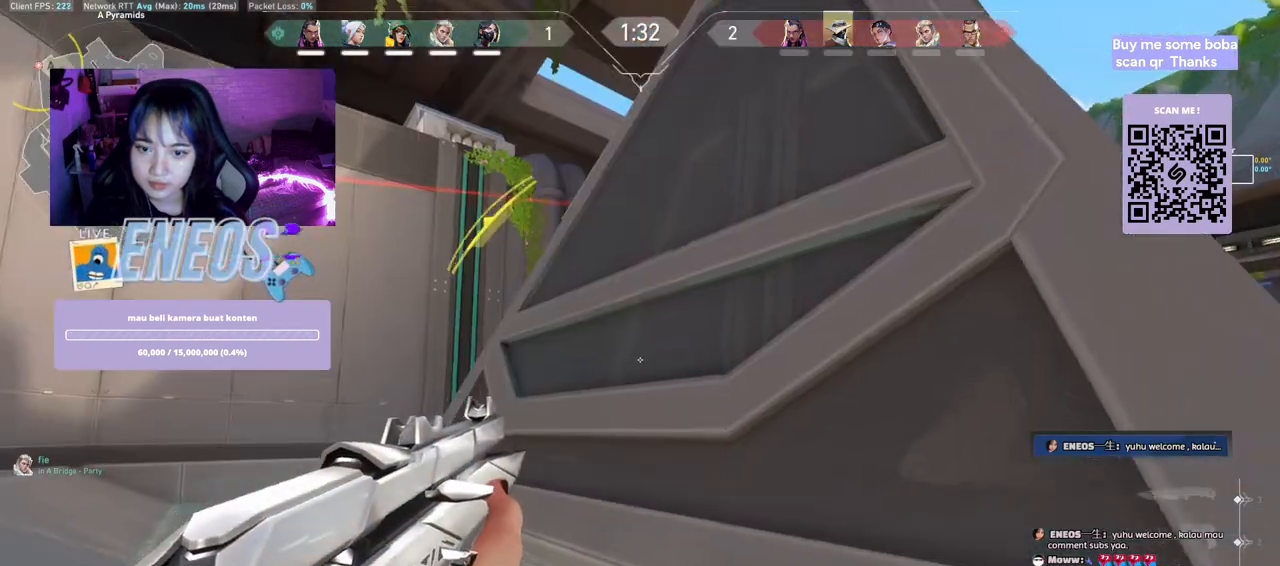
{"keys": [], "mouse": [], "events": [[134, "a", "up"], [467, "w", "up"]]}
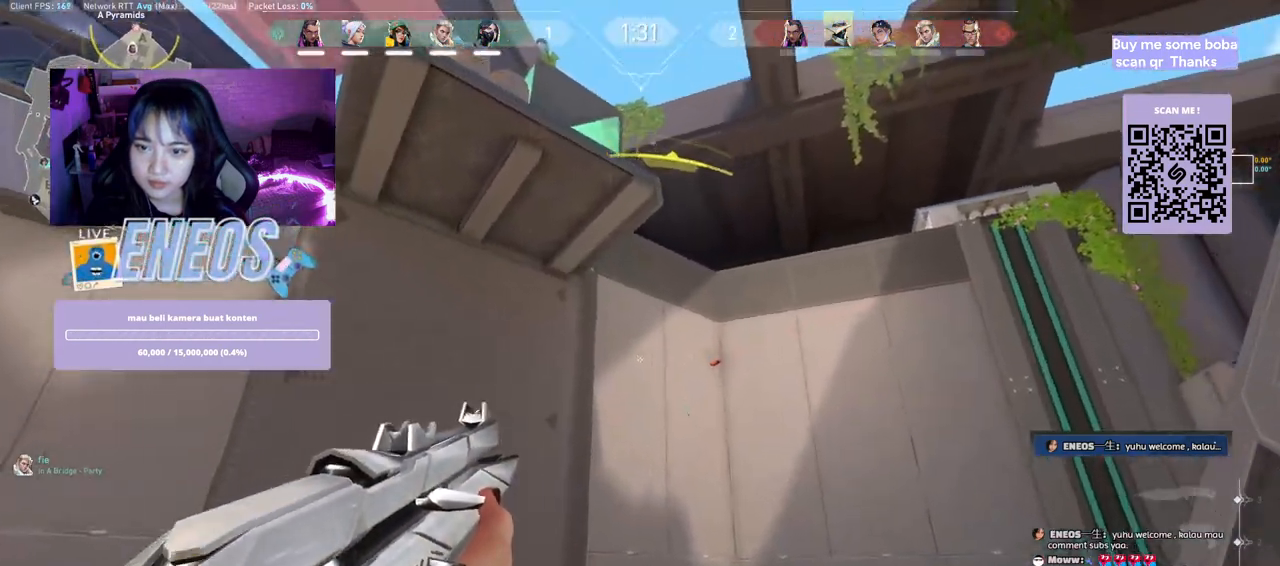
{"keys": [], "mouse": [], "events": [[267, "mouse_left", "down"], [367, "mouse_left", "up"]]}
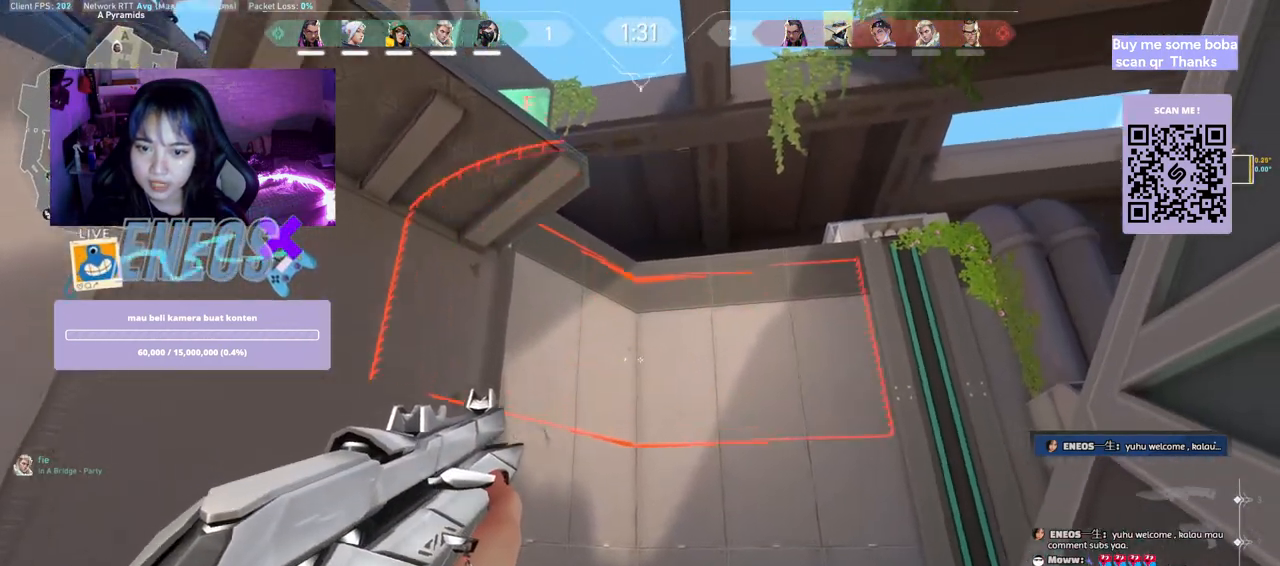
{"keys": ["a"], "mouse": [], "events": [[34, "d", "down"], [167, "a", "down"], [217, "d", "up"]]}
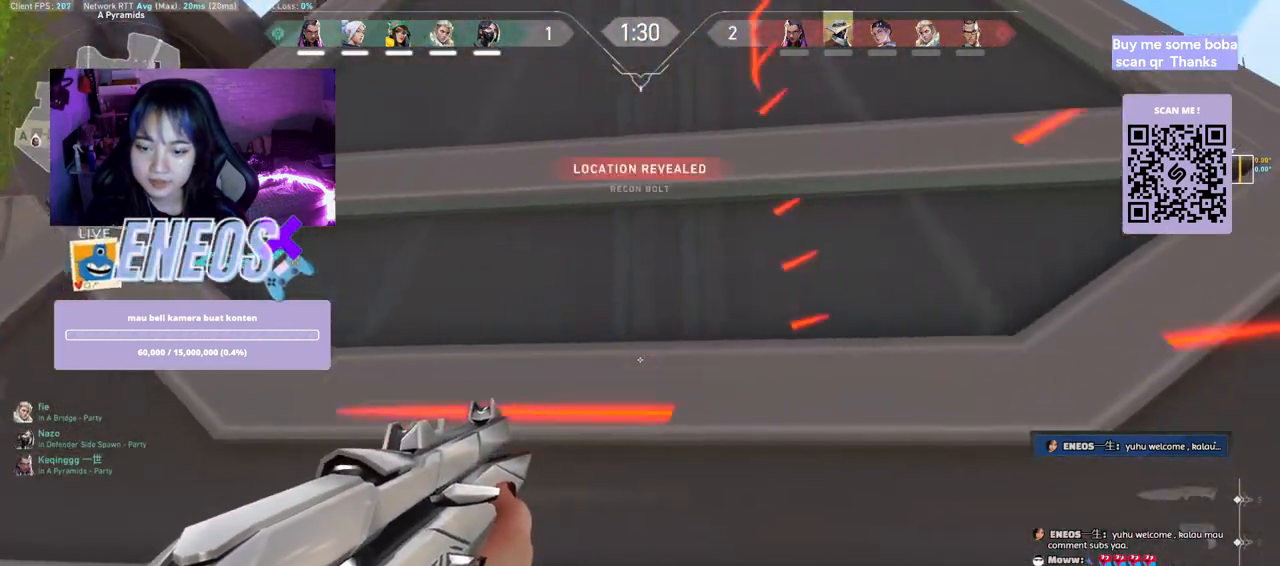
{"keys": ["d"], "mouse": [], "events": [[67, "a", "up"], [84, "shift", "down"], [250, "shift", "up"], [384, "d", "down"]]}
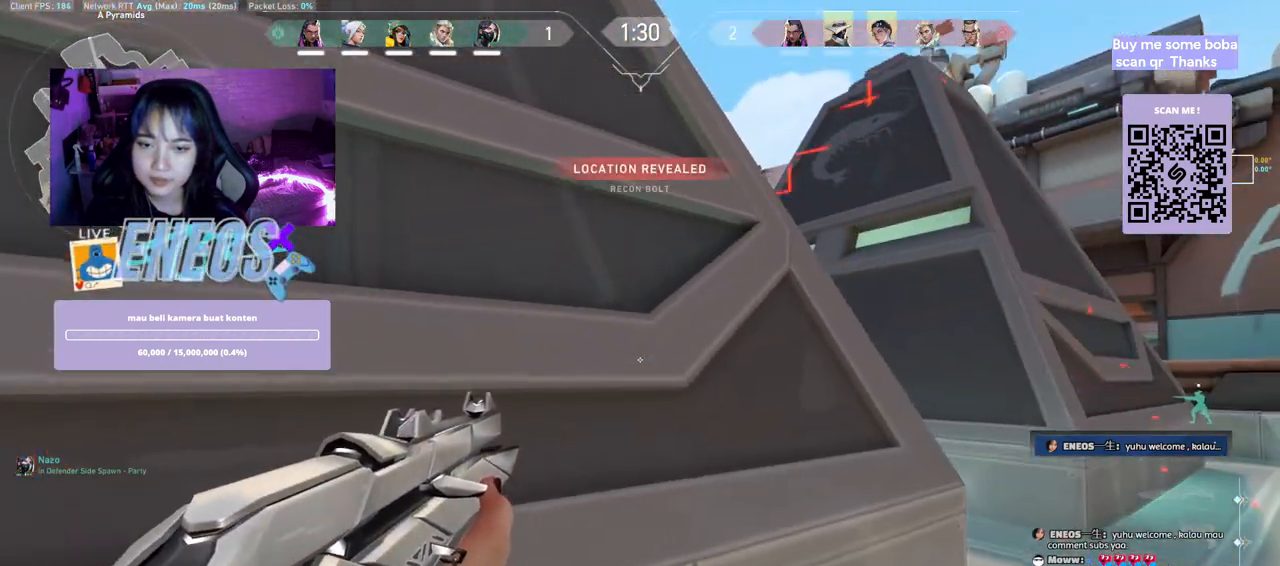
{"keys": ["d"], "mouse": [], "events": [[350, "d", "up"], [500, "d", "down"]]}
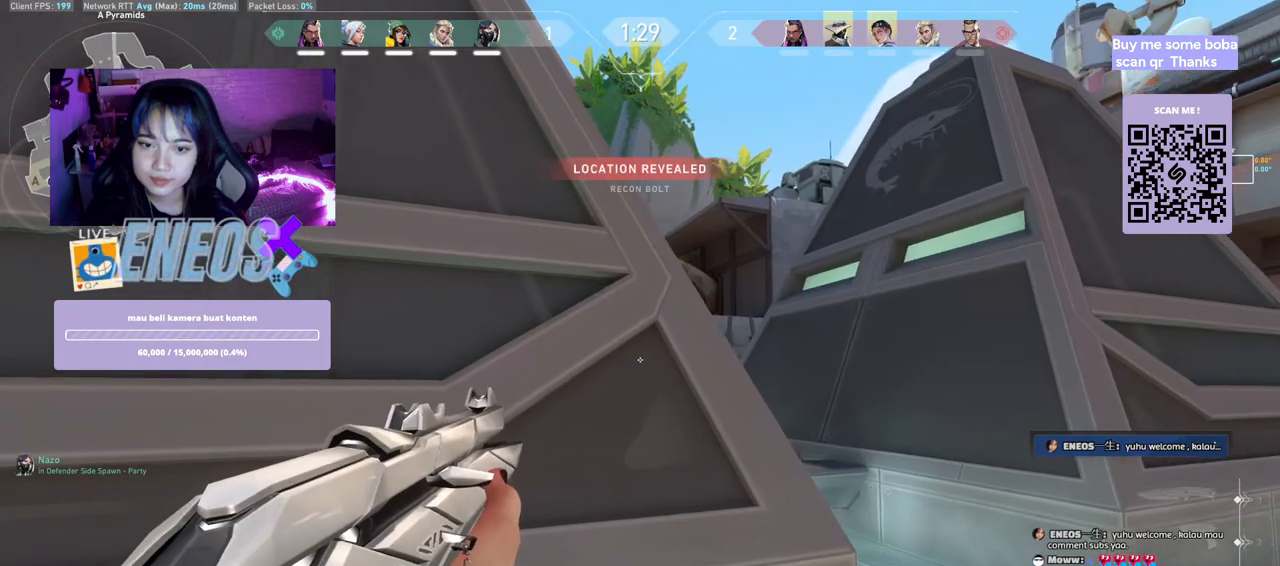
{"keys": ["a"], "mouse": [], "events": [[367, "d", "up"], [384, "a", "down"]]}
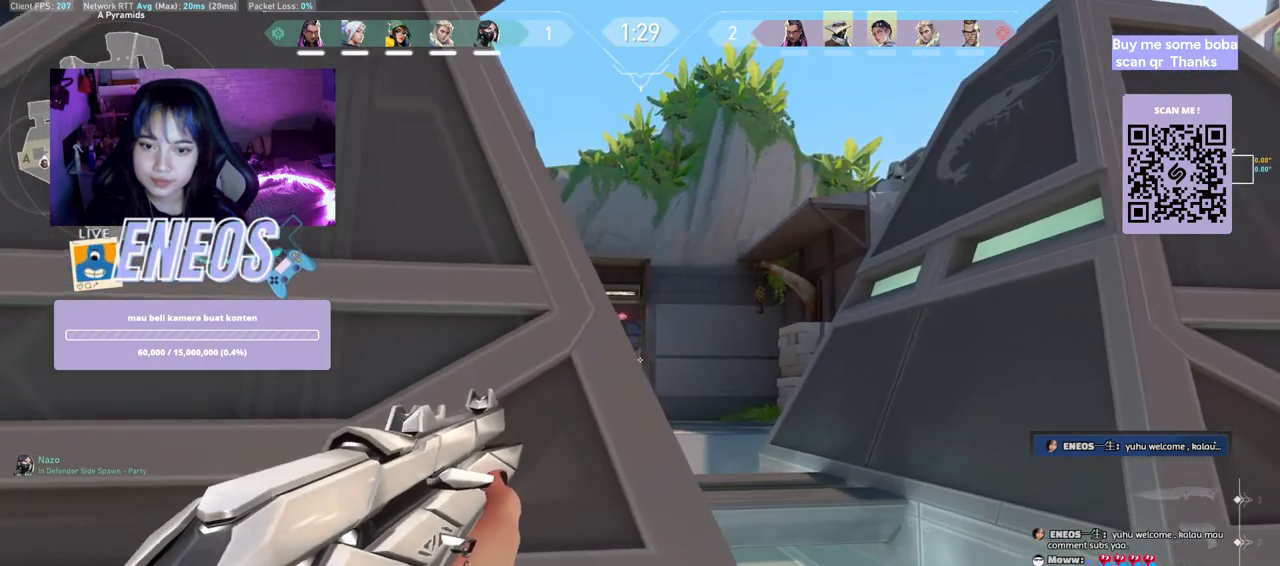
{"keys": ["a", "shift"], "mouse": ["wheel"], "events": [[467, "mouse_wheel", "down"], [484, "shift", "down"]]}
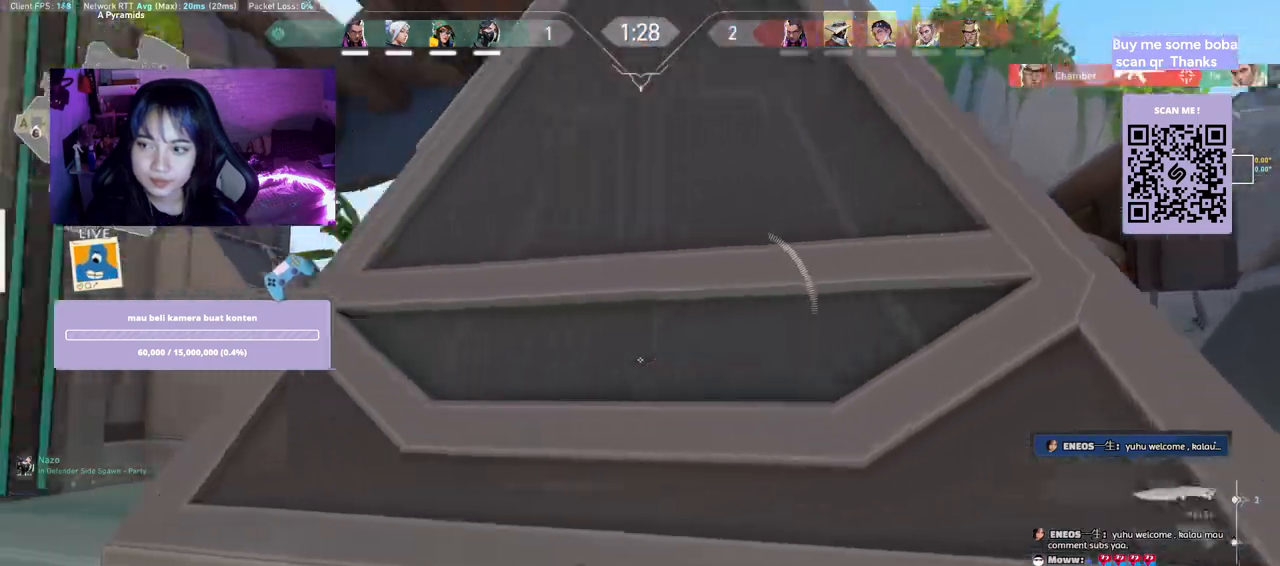
{"keys": ["a", "shift", "w"], "mouse": []}
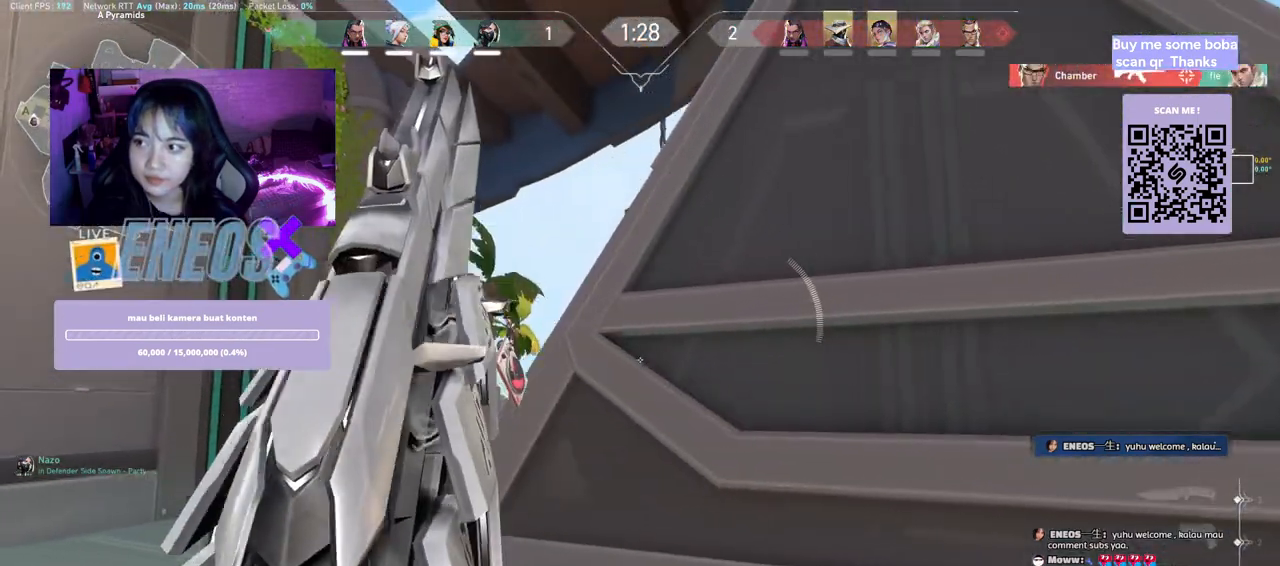
{"keys": ["a", "shift"], "mouse": [], "events": [[400, "w", "up"]]}
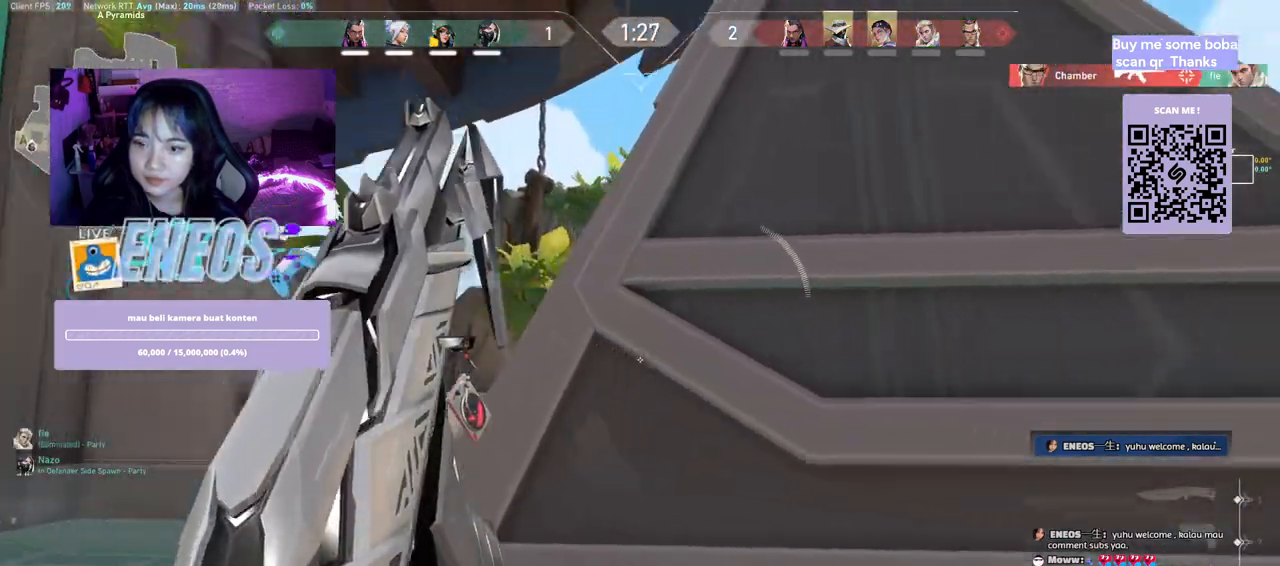
{"keys": ["a", "shift"], "mouse": [], "events": []}
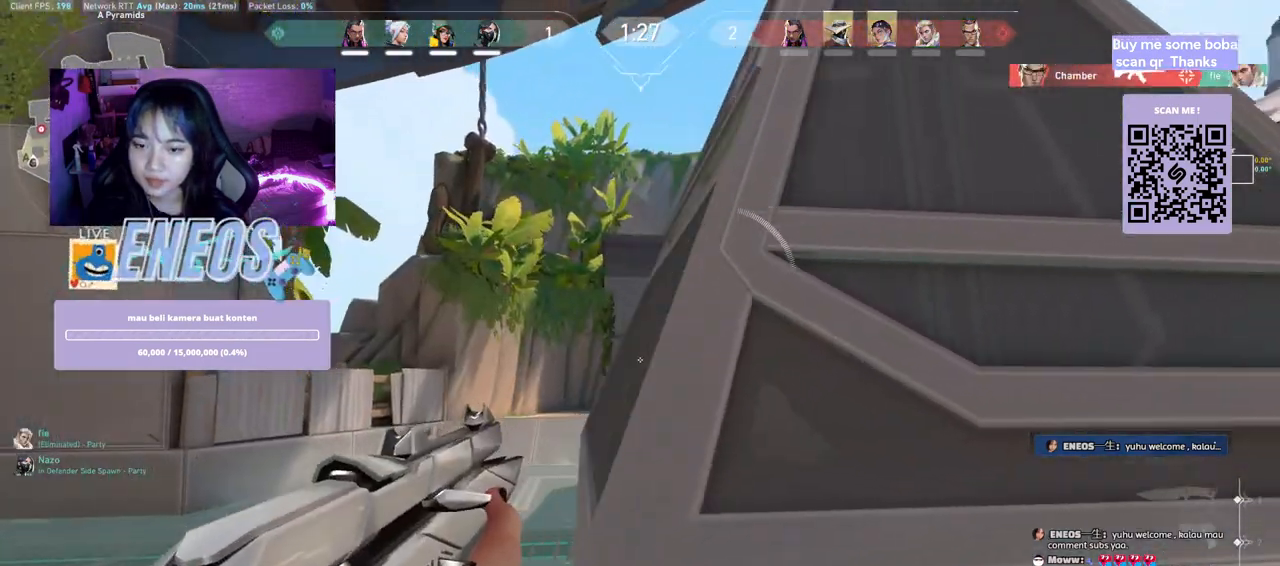
{"keys": ["a", "d", "shift", "w"], "mouse": [], "events": [[67, "w", "down"], [200, "d", "down"]]}
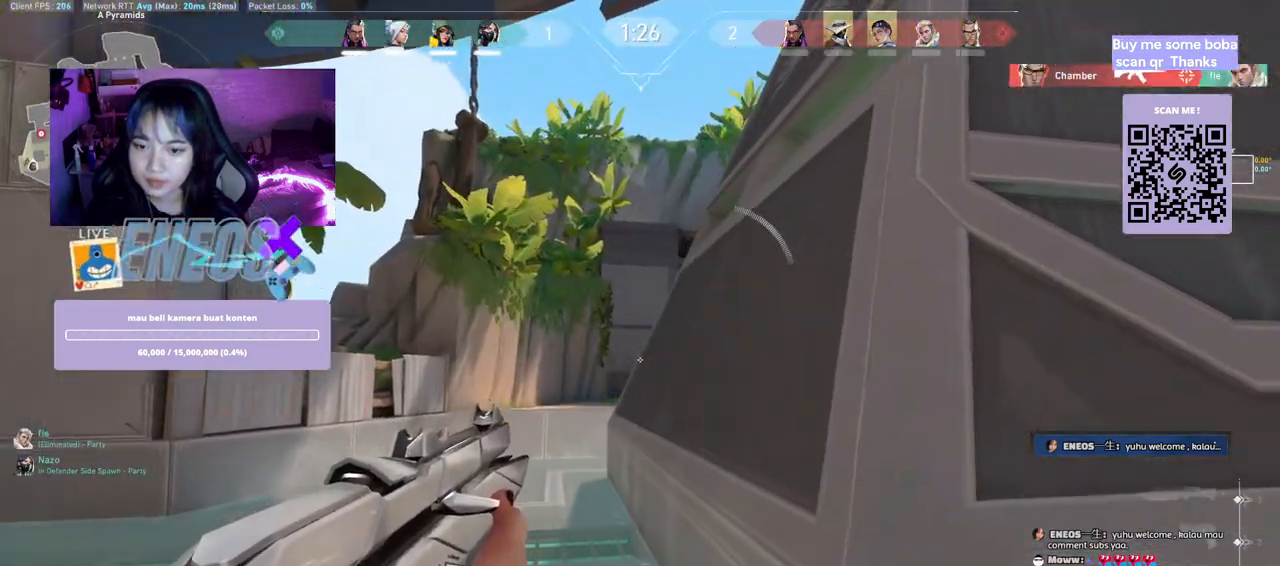
{"keys": ["a"], "mouse": [], "events": [[317, "w", "up"], [334, "a", "up"], [334, "shift", "up"], [350, "d", "up"], [484, "a", "down"]]}
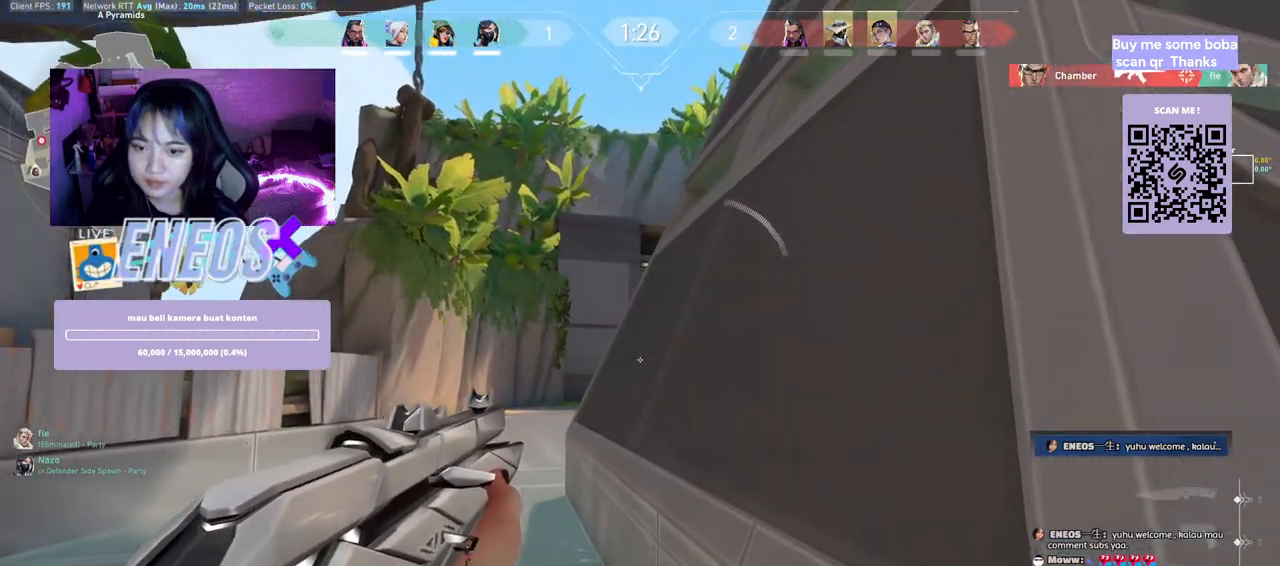
{"keys": ["a"], "mouse": [], "events": [[284, "a", "up"], [467, "a", "down"]]}
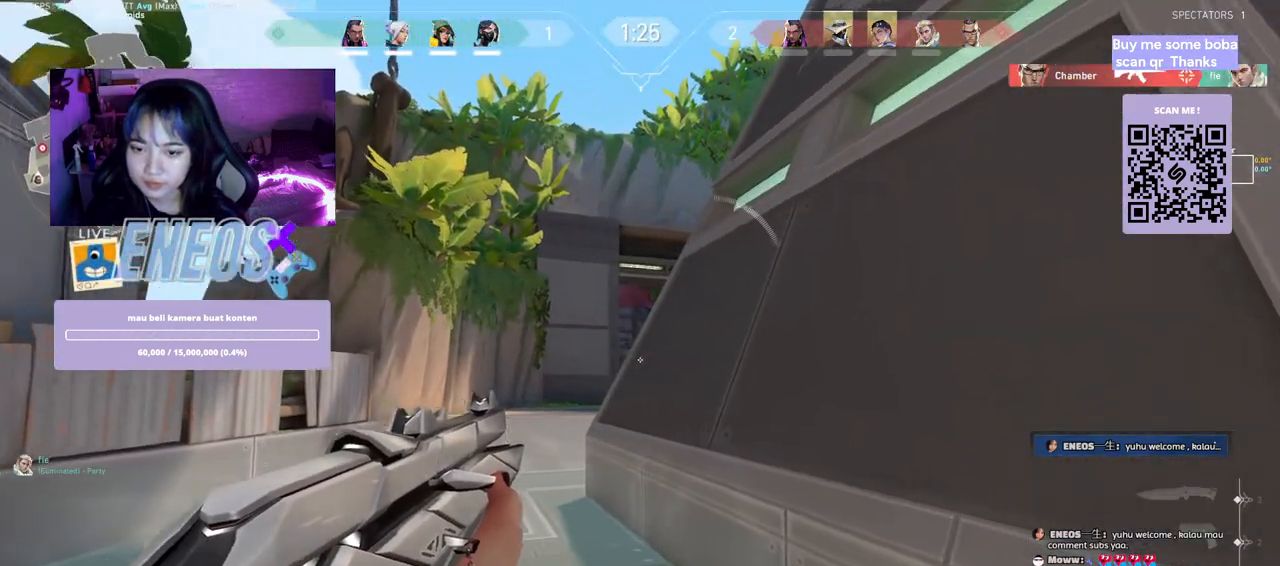
{"keys": ["a"], "mouse": [], "events": []}
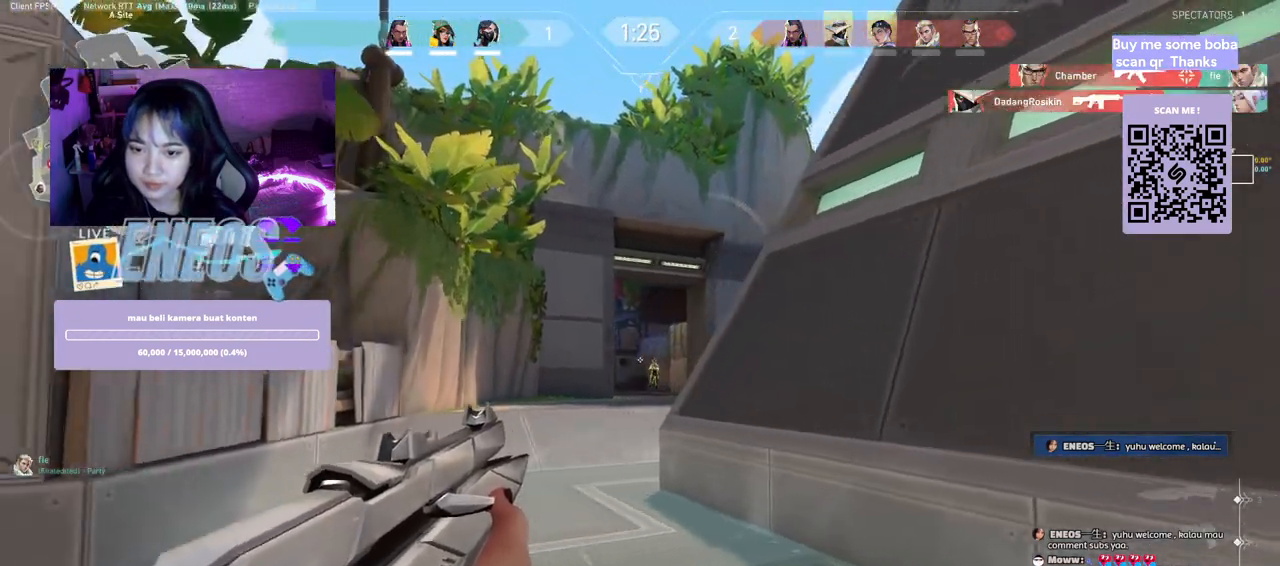
{"keys": ["a"], "mouse": [], "events": [[17, "a", "up"], [217, "mouse_left", "down"], [384, "a", "down"], [434, "mouse_left", "up"]]}
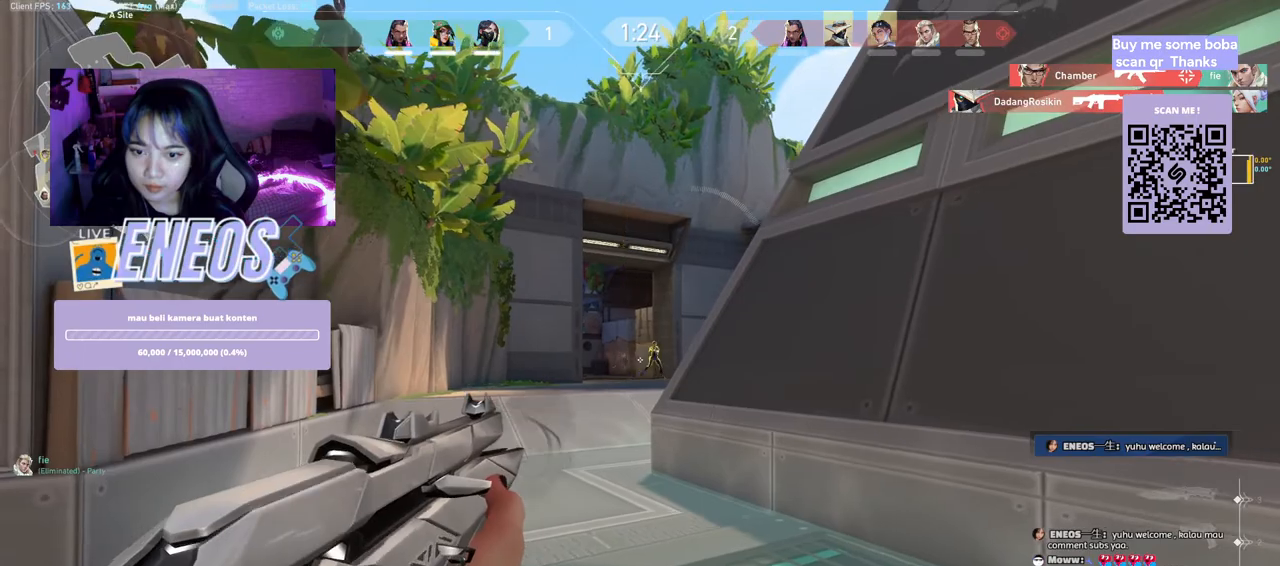
{"keys": [], "mouse": [], "events": [[67, "a", "up"], [234, "mouse_left", "down"], [384, "a", "down"], [384, "mouse_left", "up"], [500, "a", "up"]]}
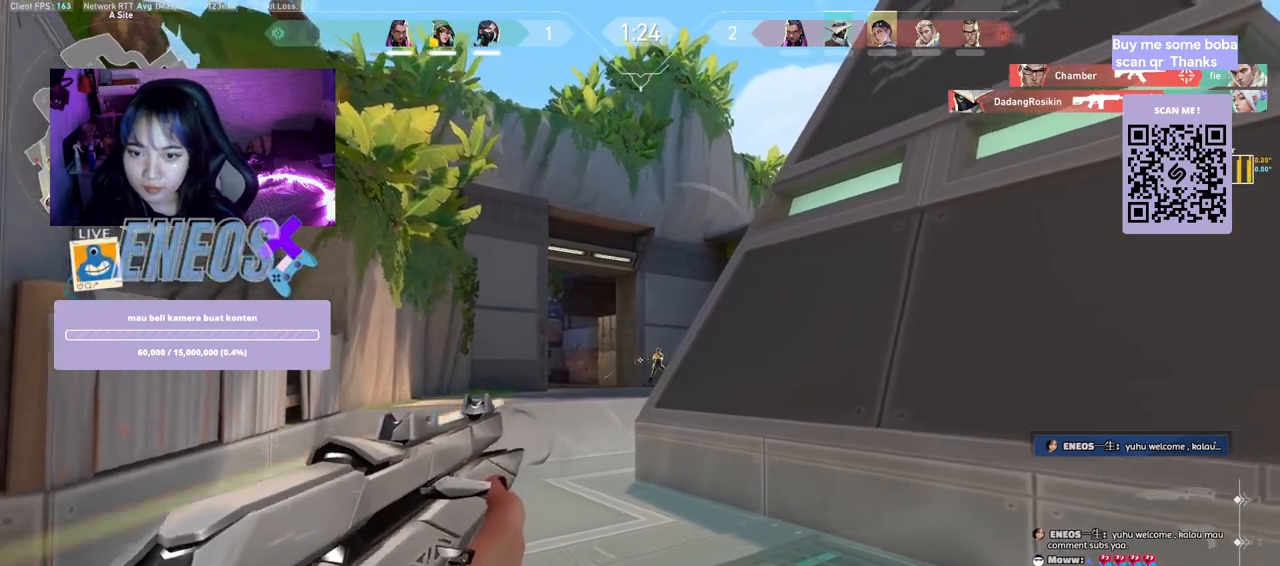
{"keys": ["a"], "mouse": [], "events": [[134, "mouse_left", "down"], [250, "a", "down"], [284, "mouse_left", "up"]]}